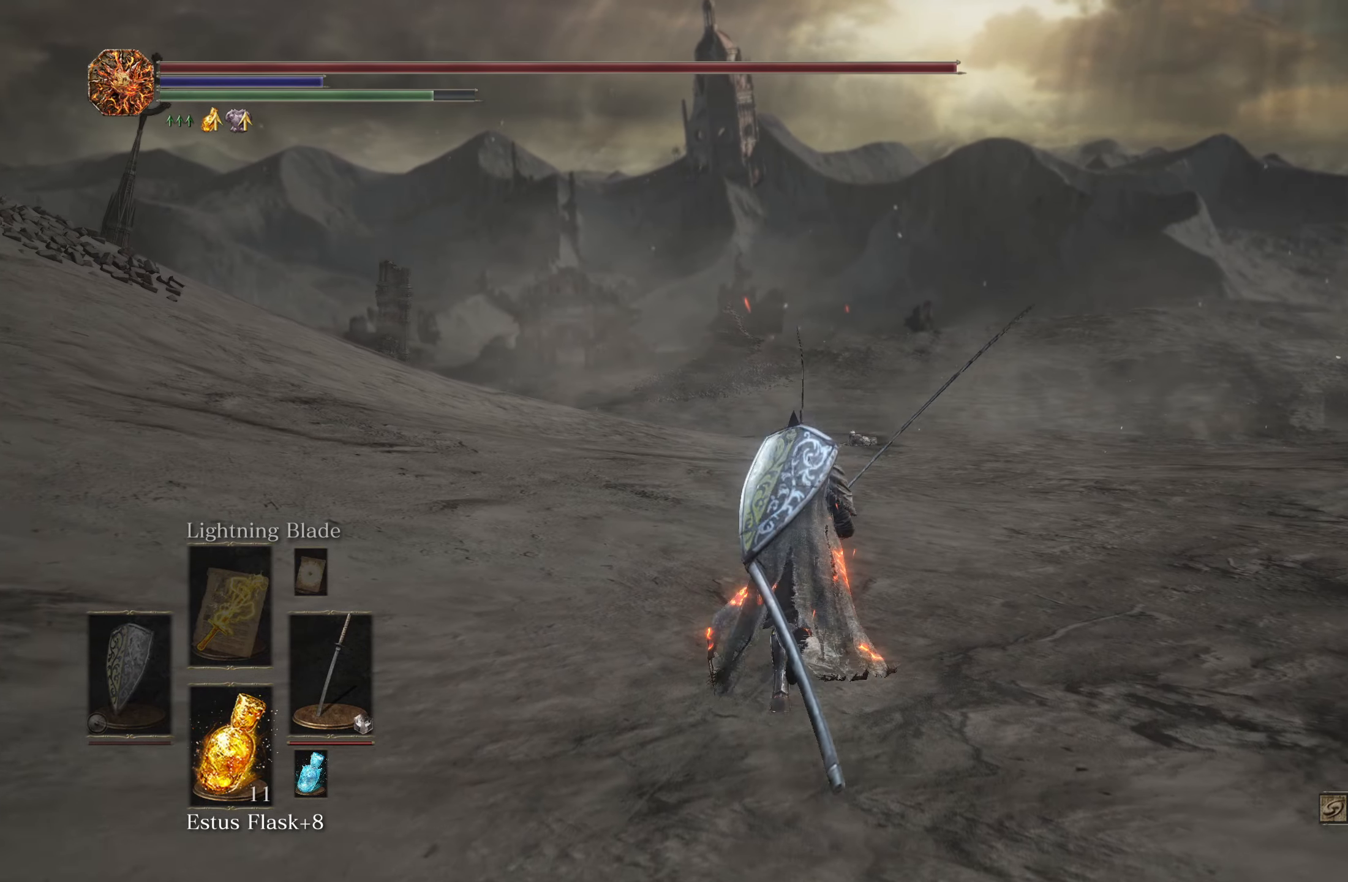
Gameplay with a controller (Xbox layout); each line is a JSON object with the inputs held at the frame after it. "events" lists button and stick changes between this image and that frame as [ms after this image, input, new state], when the widget could be followed in between. Not read: L3.
{"buttons": ["B"], "left_stick": "up", "right_stick": "center", "events": []}
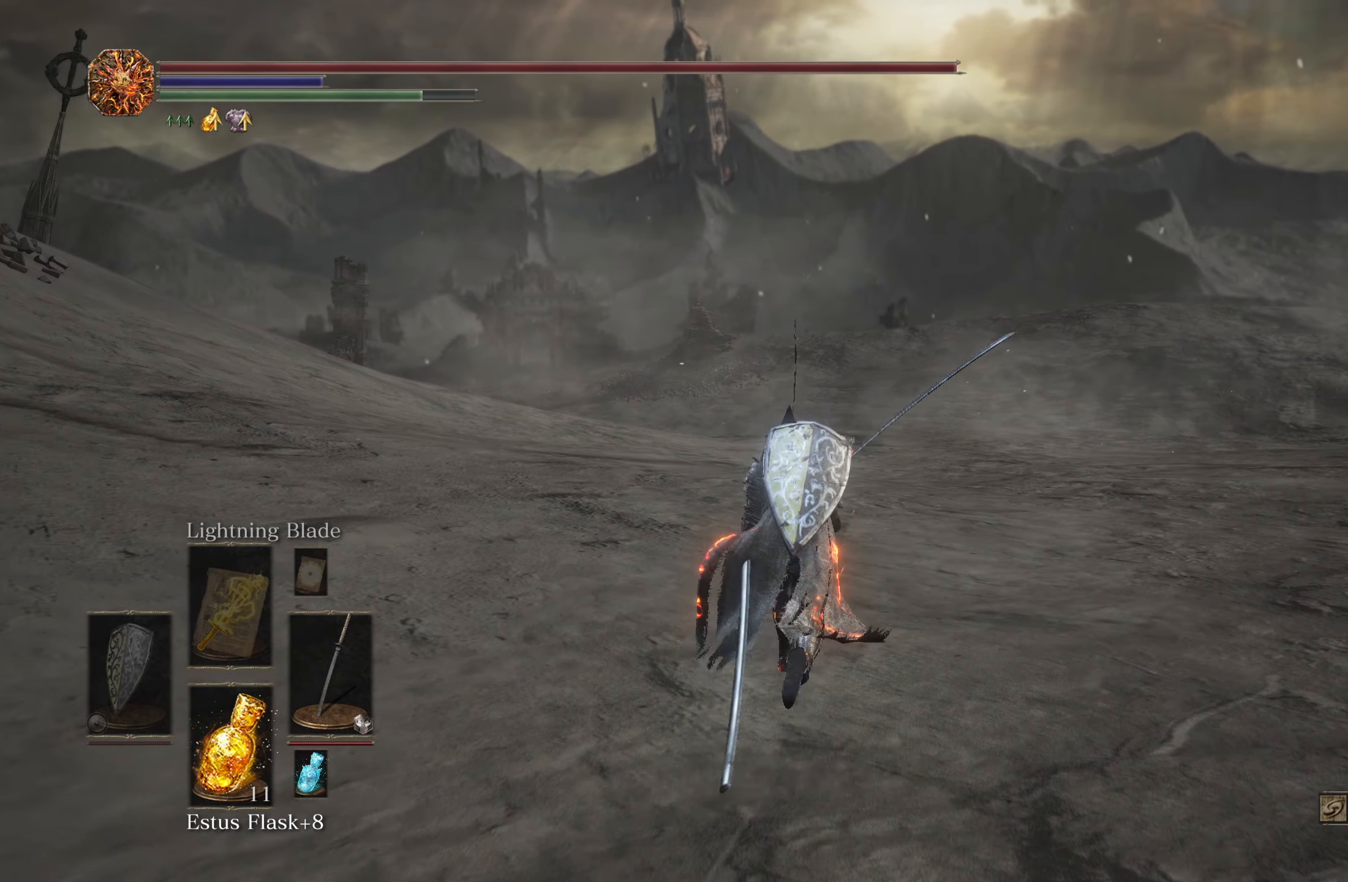
{"buttons": ["B"], "left_stick": "up", "right_stick": "center", "events": [[66, "right_stick", "down"], [216, "right_stick", "center"]]}
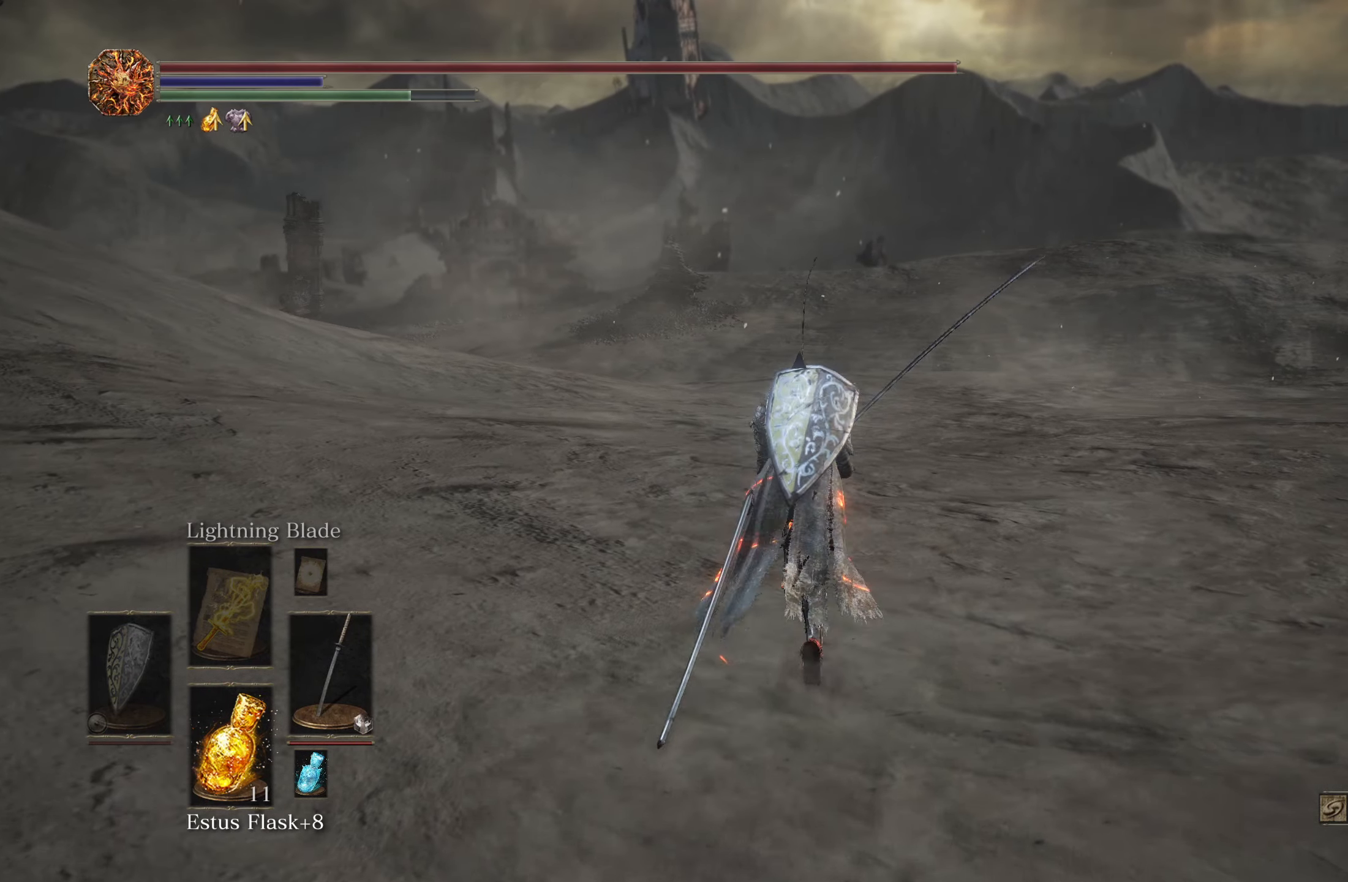
{"buttons": ["B"], "left_stick": "up", "right_stick": "down", "events": [[300, "right_stick", "down"]]}
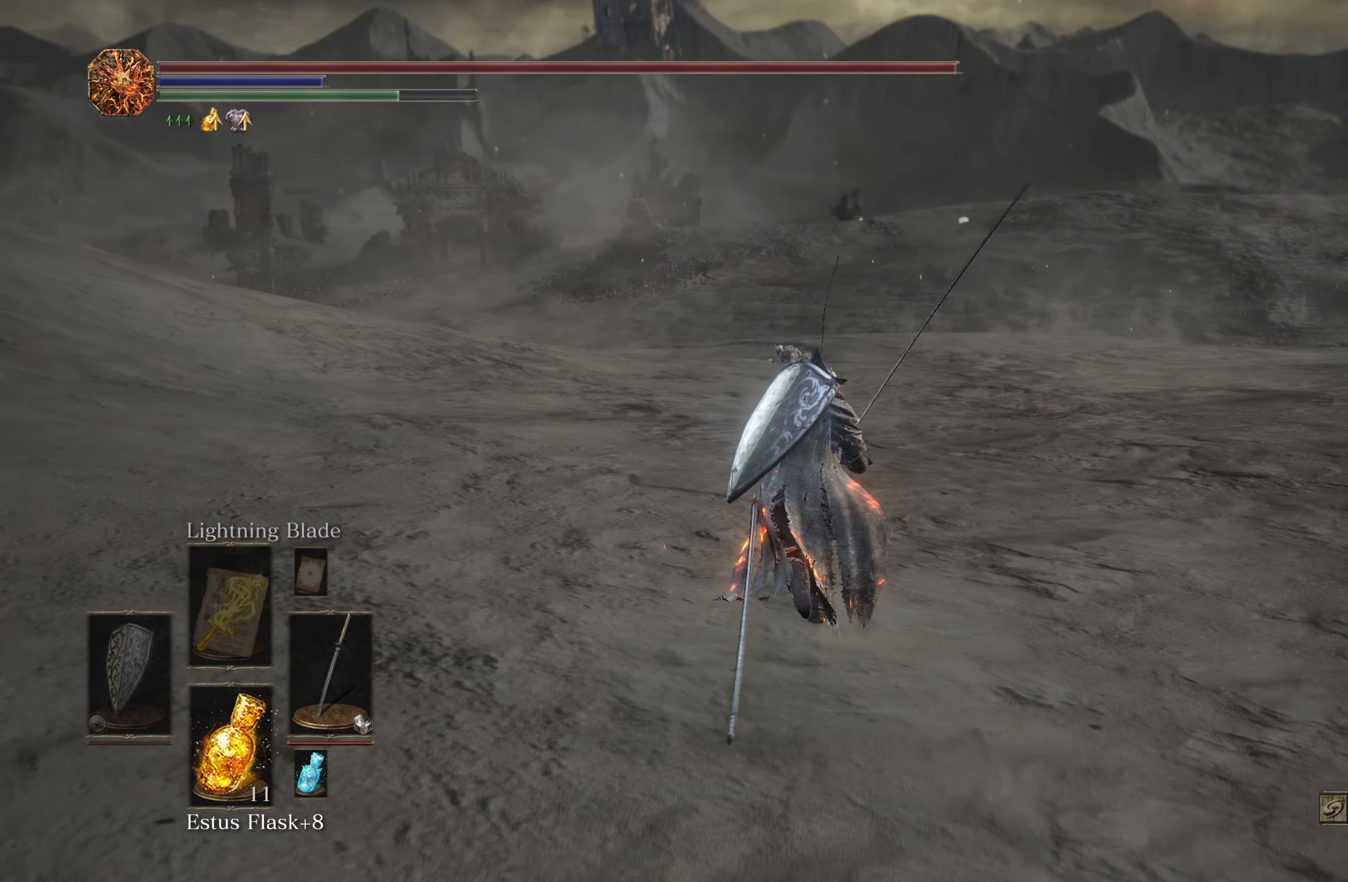
{"buttons": ["B"], "left_stick": "up", "right_stick": "center", "events": [[350, "right_stick", "center"]]}
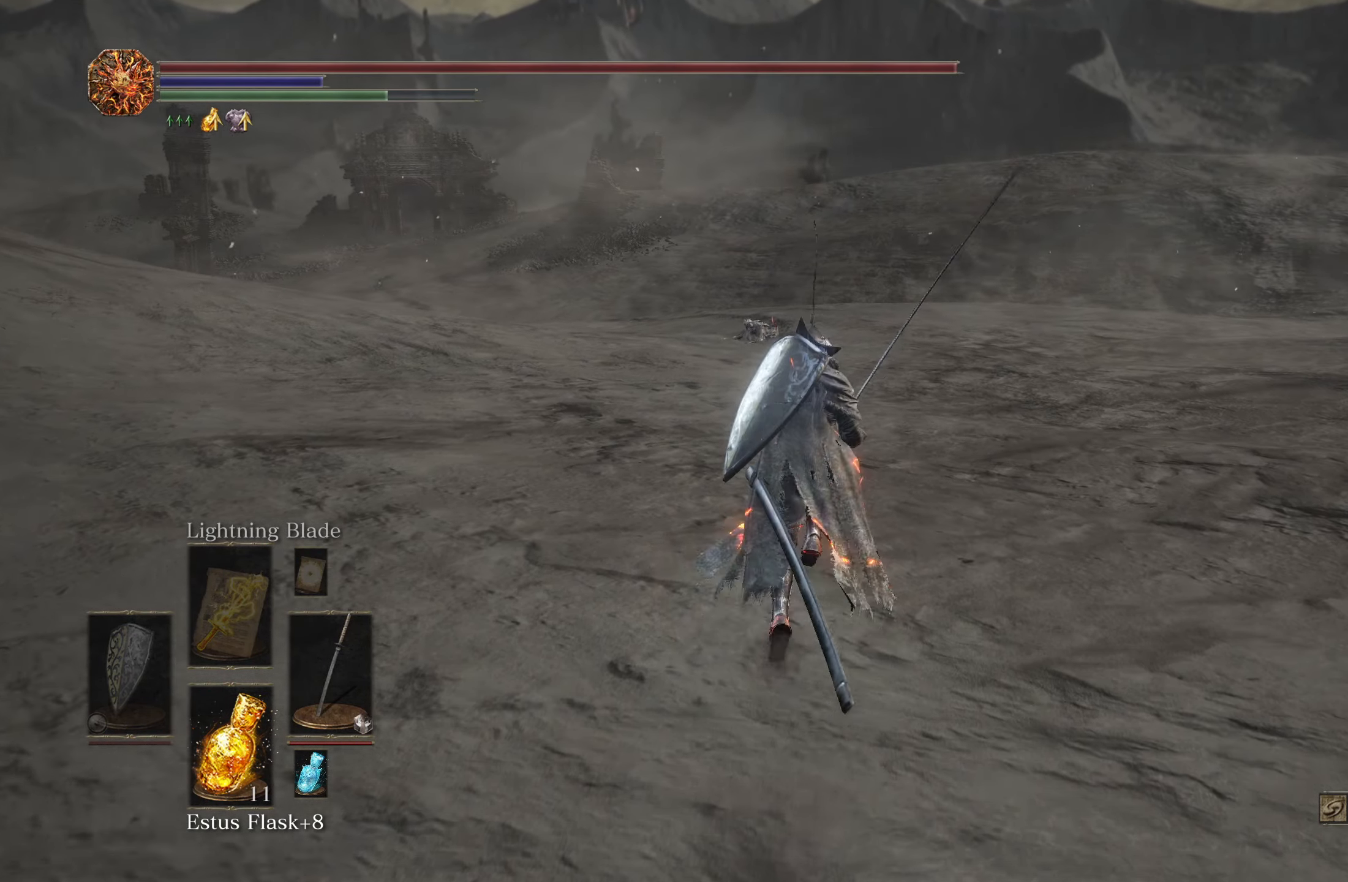
{"buttons": ["B"], "left_stick": "up", "right_stick": "center", "events": []}
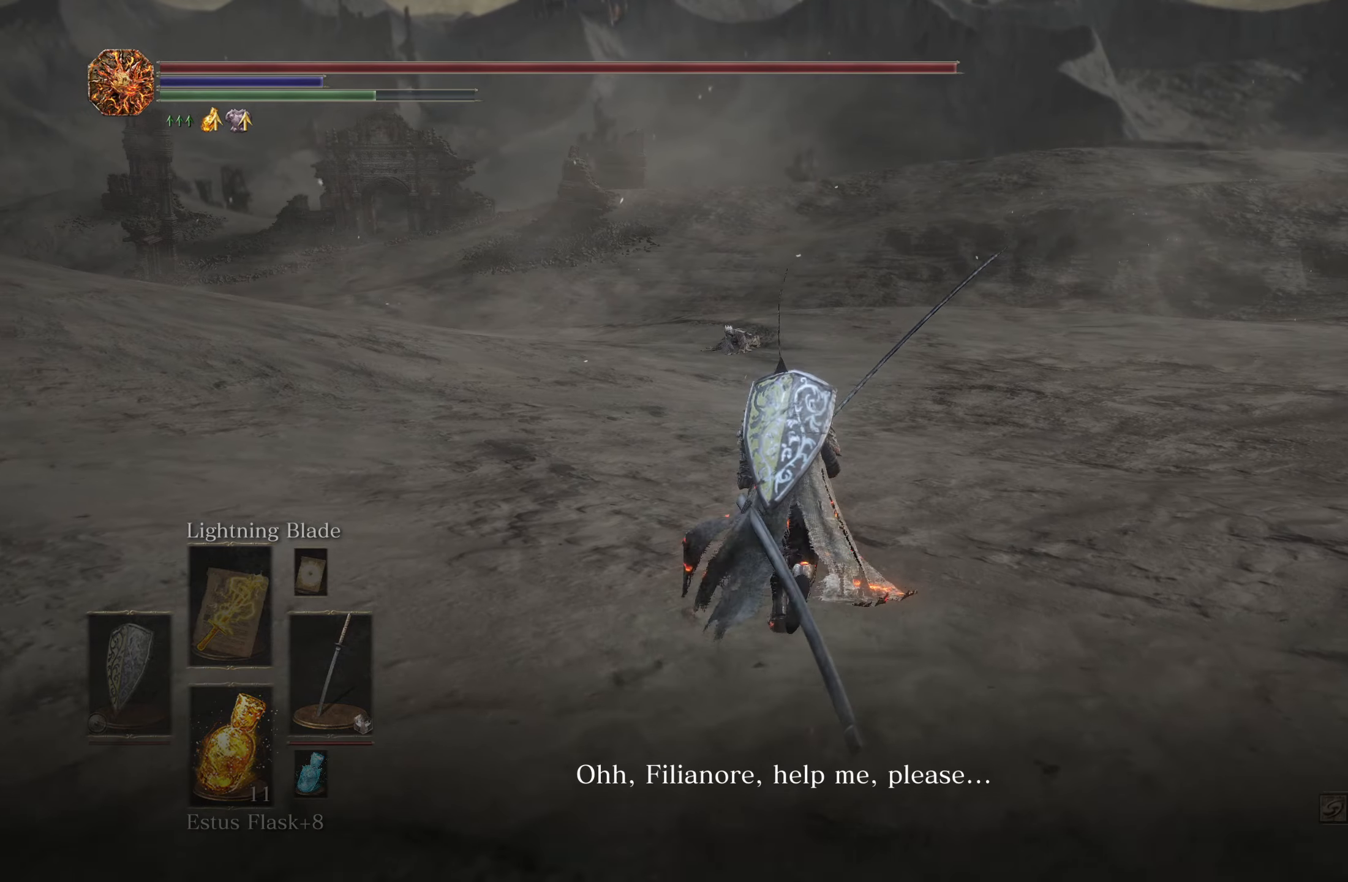
{"buttons": ["B"], "left_stick": "up", "right_stick": "center", "events": []}
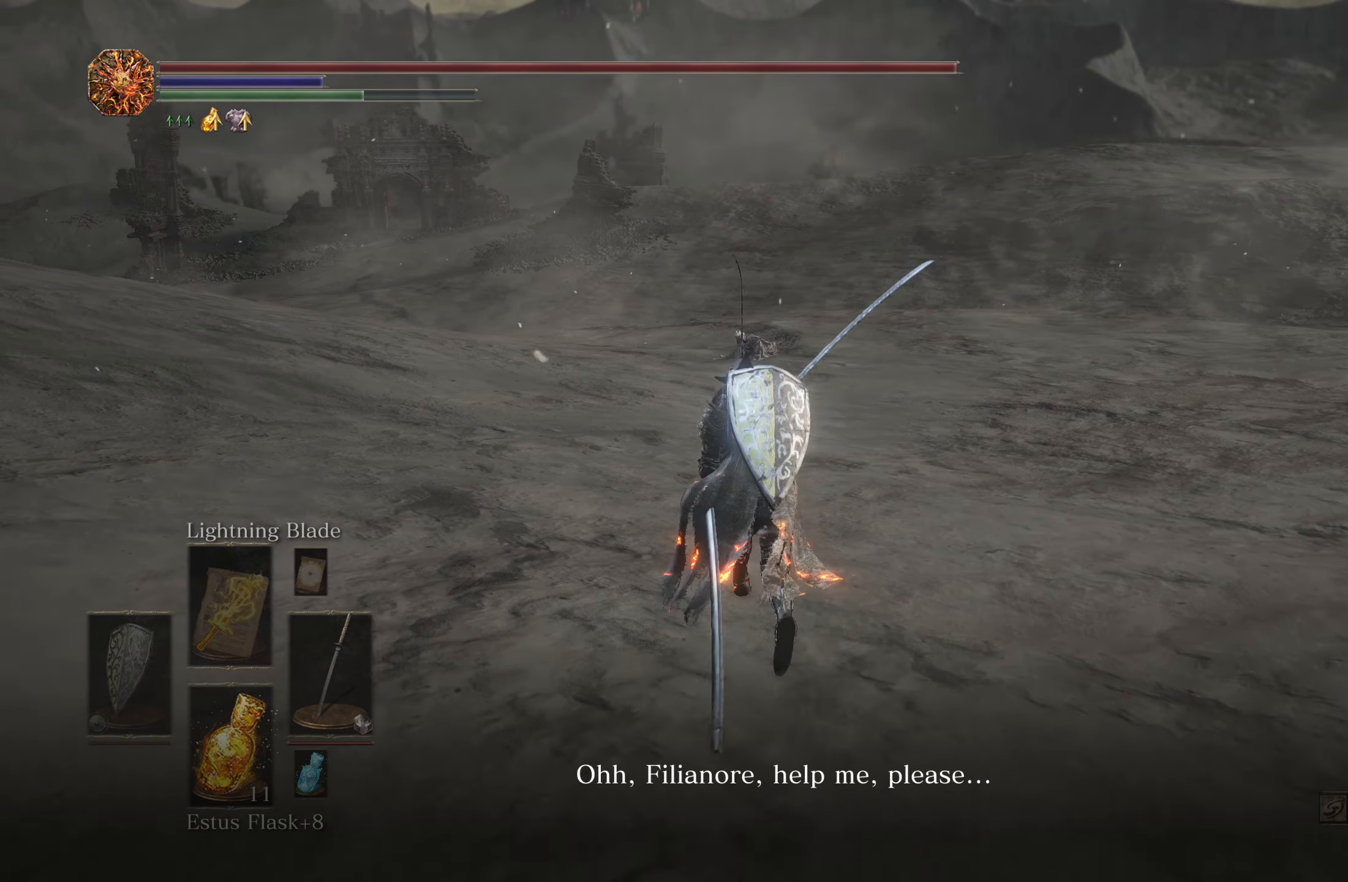
{"buttons": ["B"], "left_stick": "up", "right_stick": "center", "events": []}
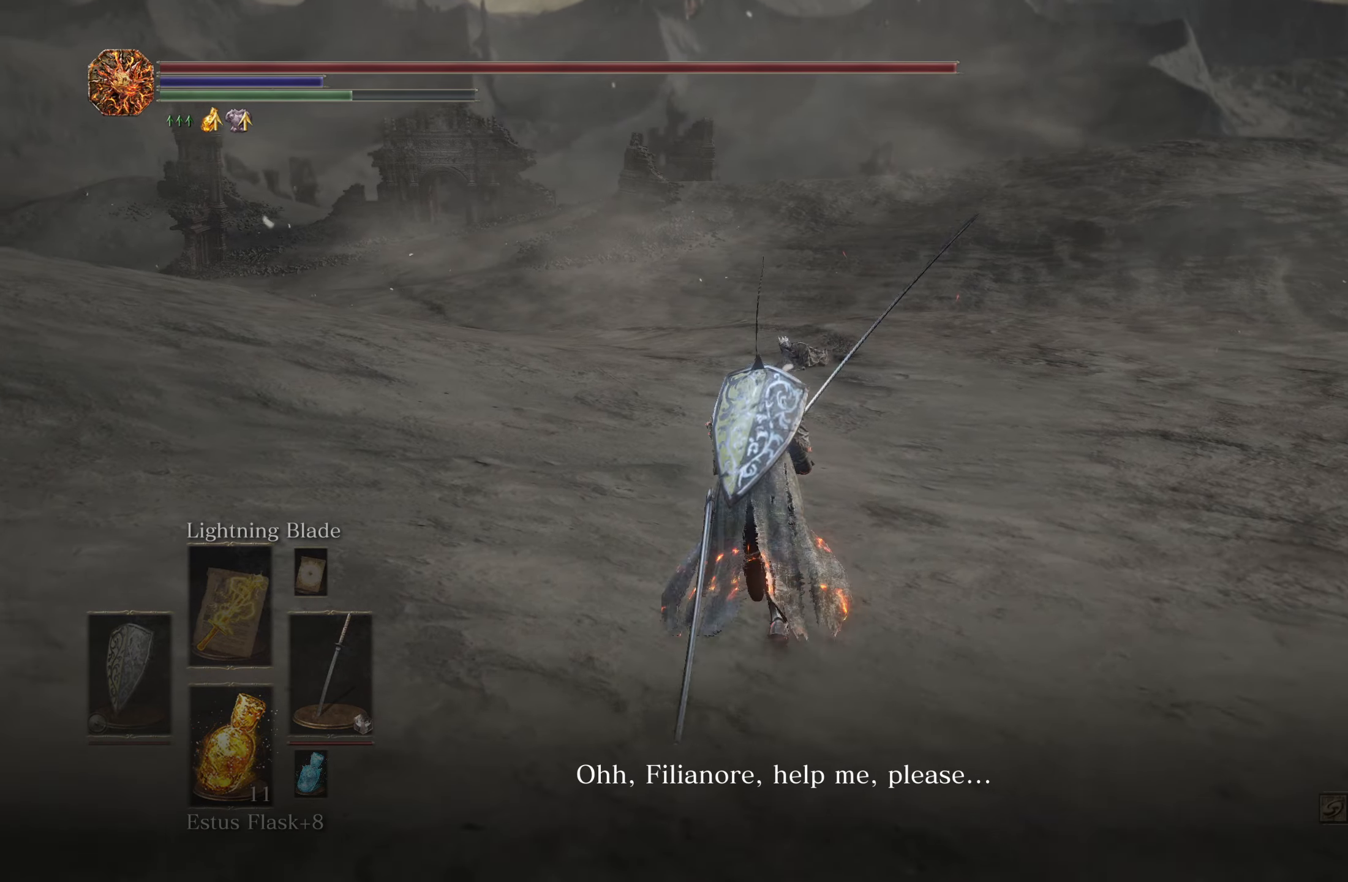
{"buttons": ["B"], "left_stick": "up", "right_stick": "center", "events": []}
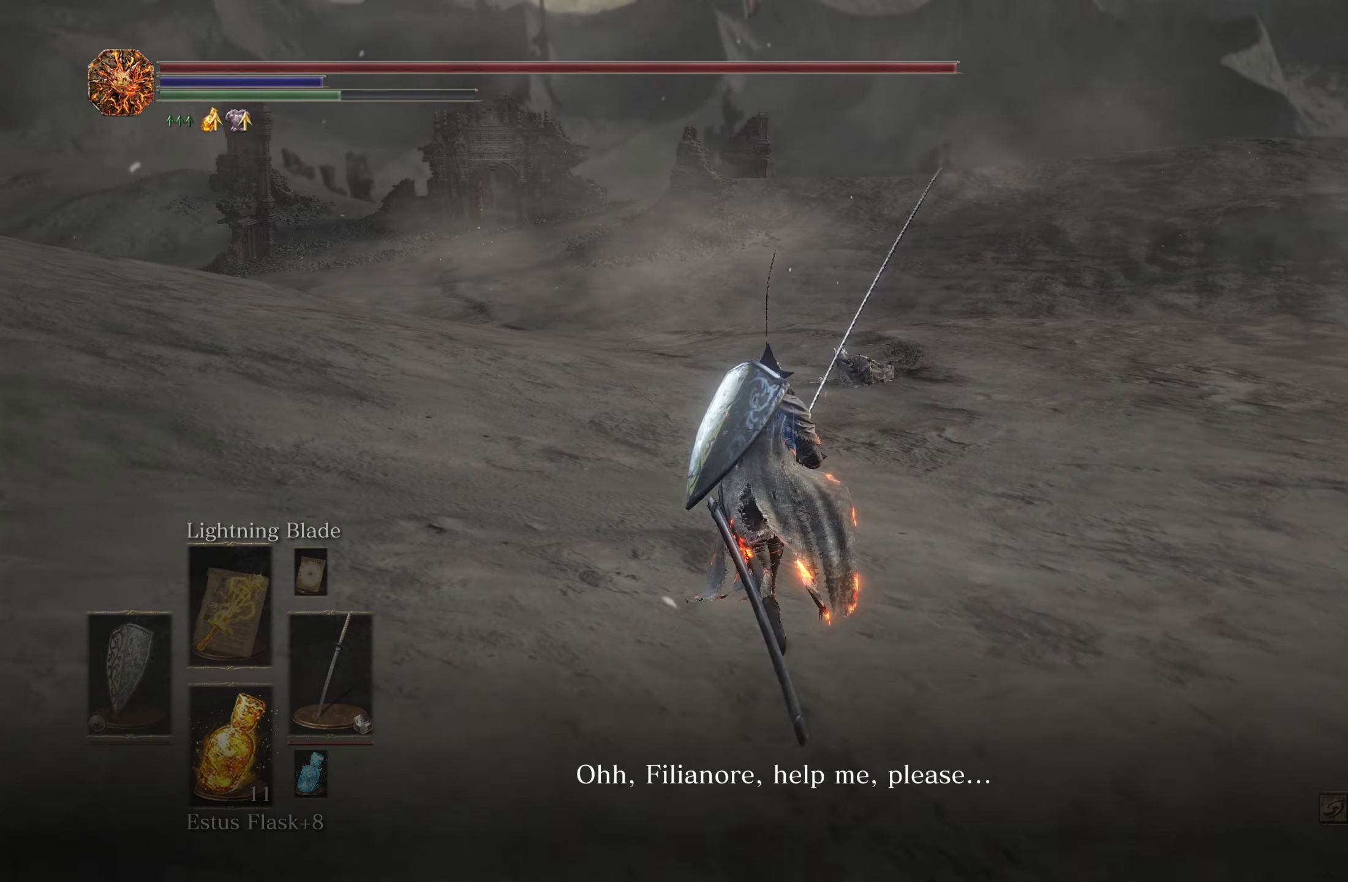
{"buttons": [], "left_stick": "up", "right_stick": "center", "events": [[317, "B", "up"]]}
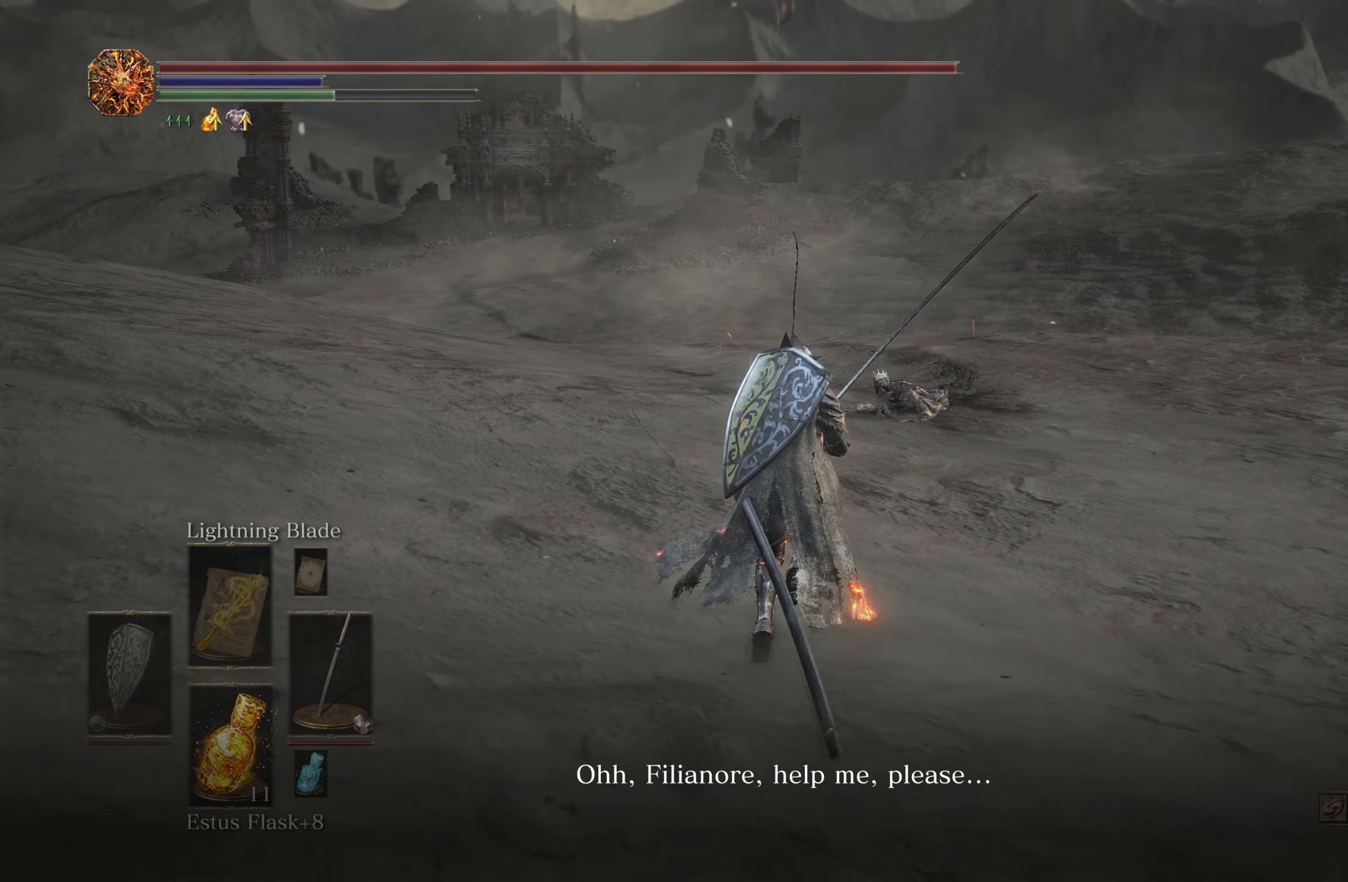
{"buttons": [], "left_stick": "up", "right_stick": "center", "events": []}
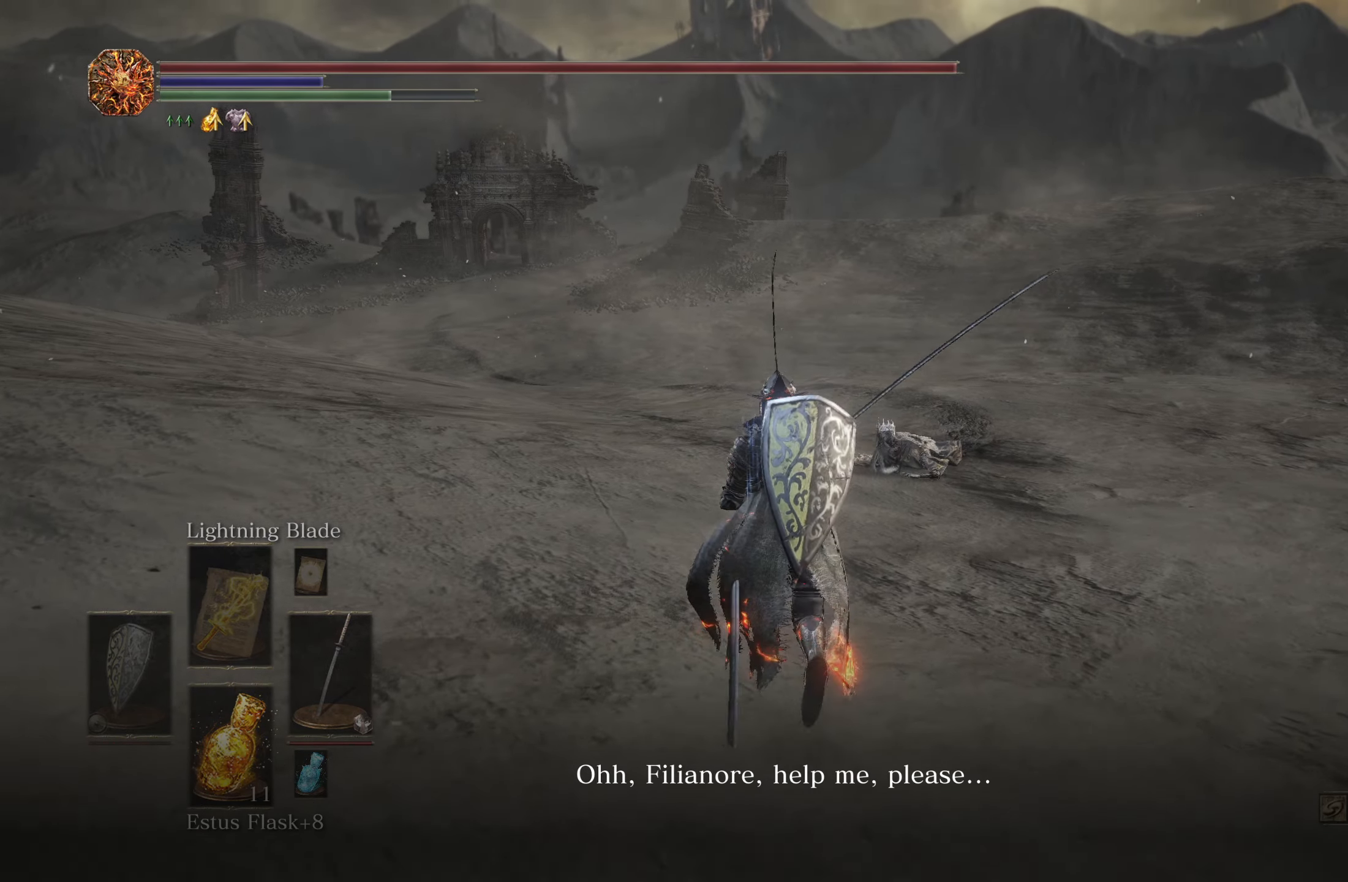
{"buttons": [], "left_stick": "up", "right_stick": "center", "events": []}
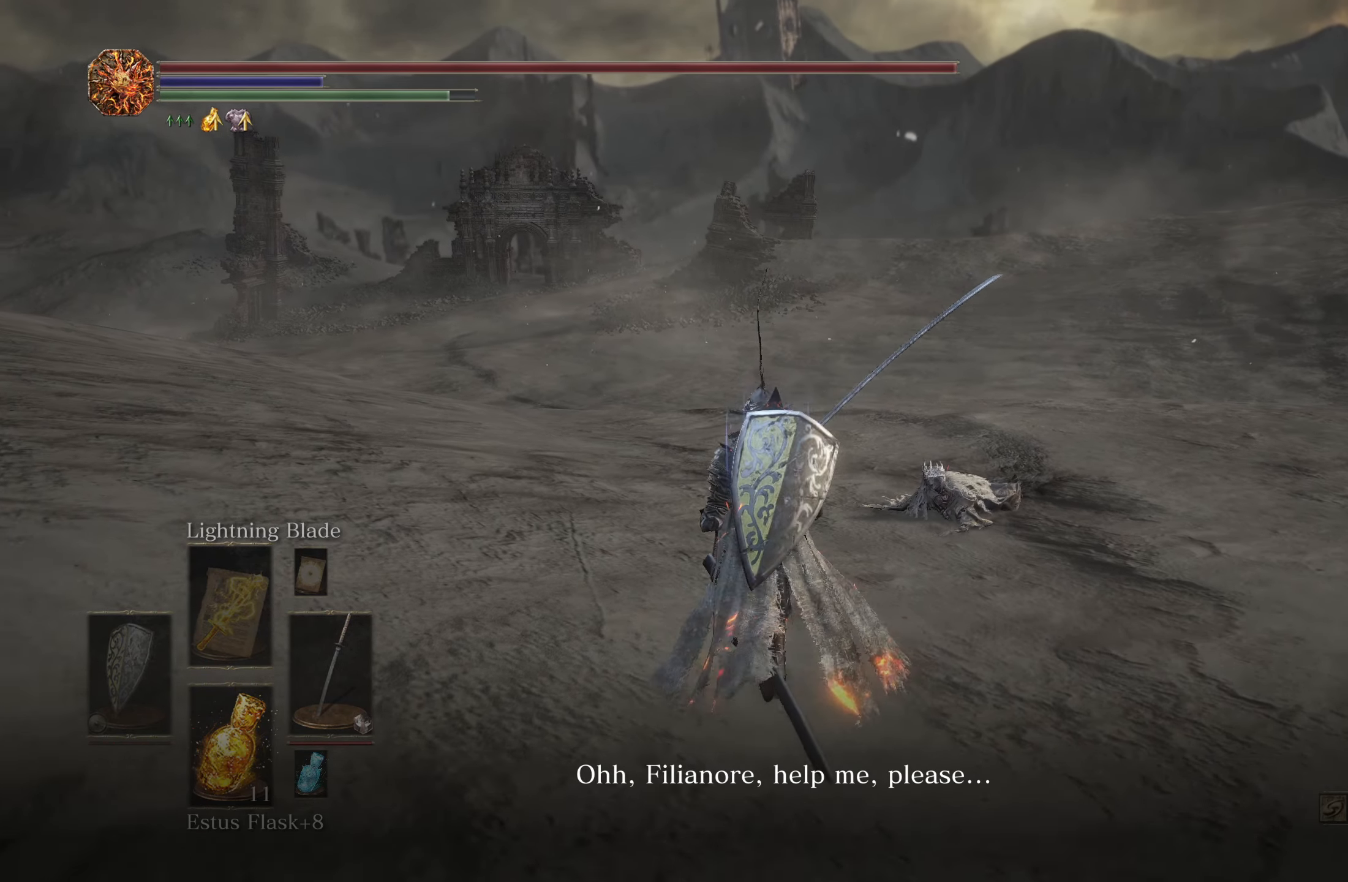
{"buttons": [], "left_stick": "up", "right_stick": "center", "events": []}
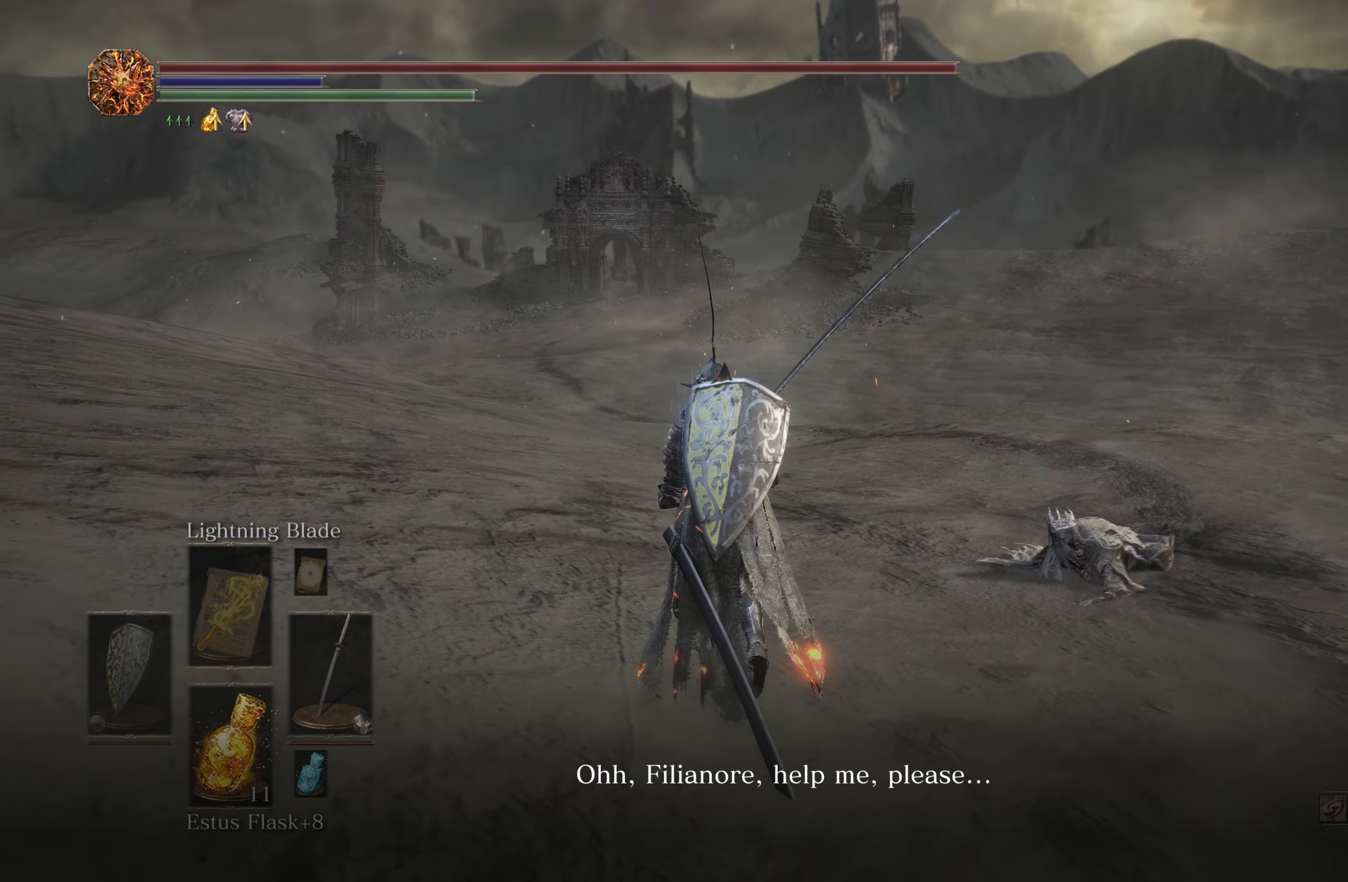
{"buttons": [], "left_stick": "up", "right_stick": "right", "events": [[117, "right_stick", "right"]]}
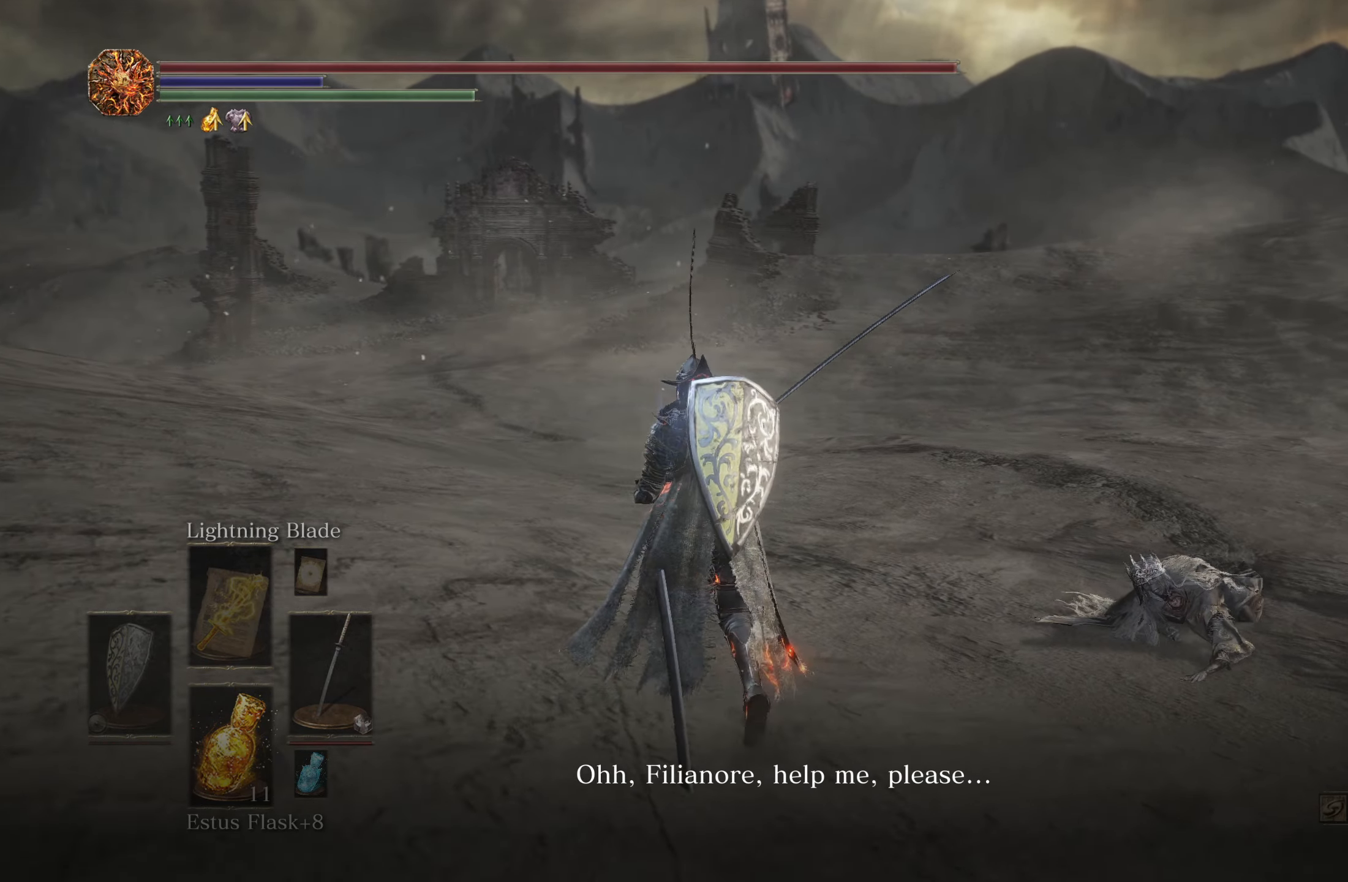
{"buttons": [], "left_stick": "up", "right_stick": "center", "events": [[383, "right_stick", "center"]]}
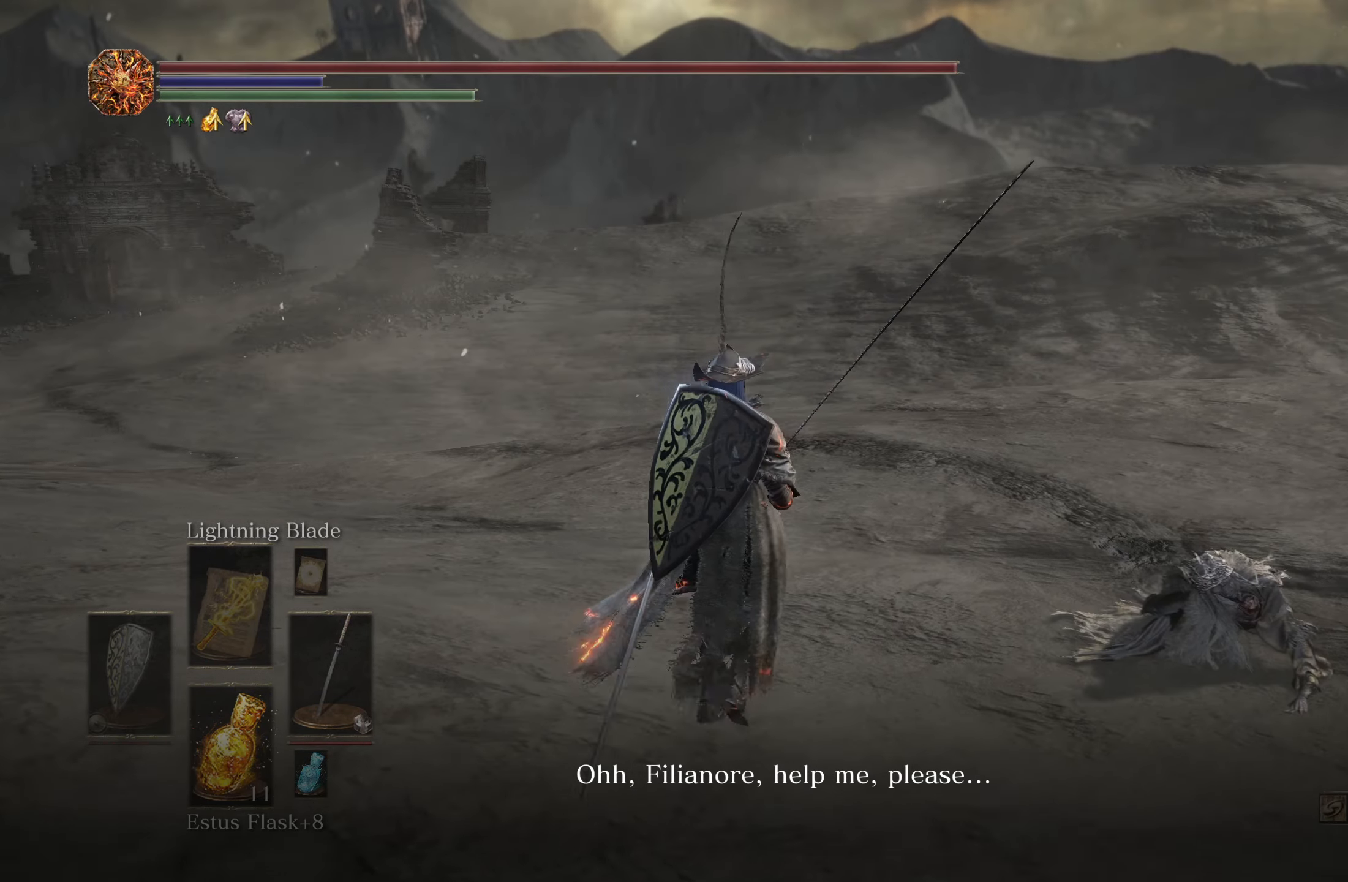
{"buttons": [], "left_stick": "down-right", "right_stick": "center", "events": [[17, "left_stick", "center"], [234, "left_stick", "down-right"]]}
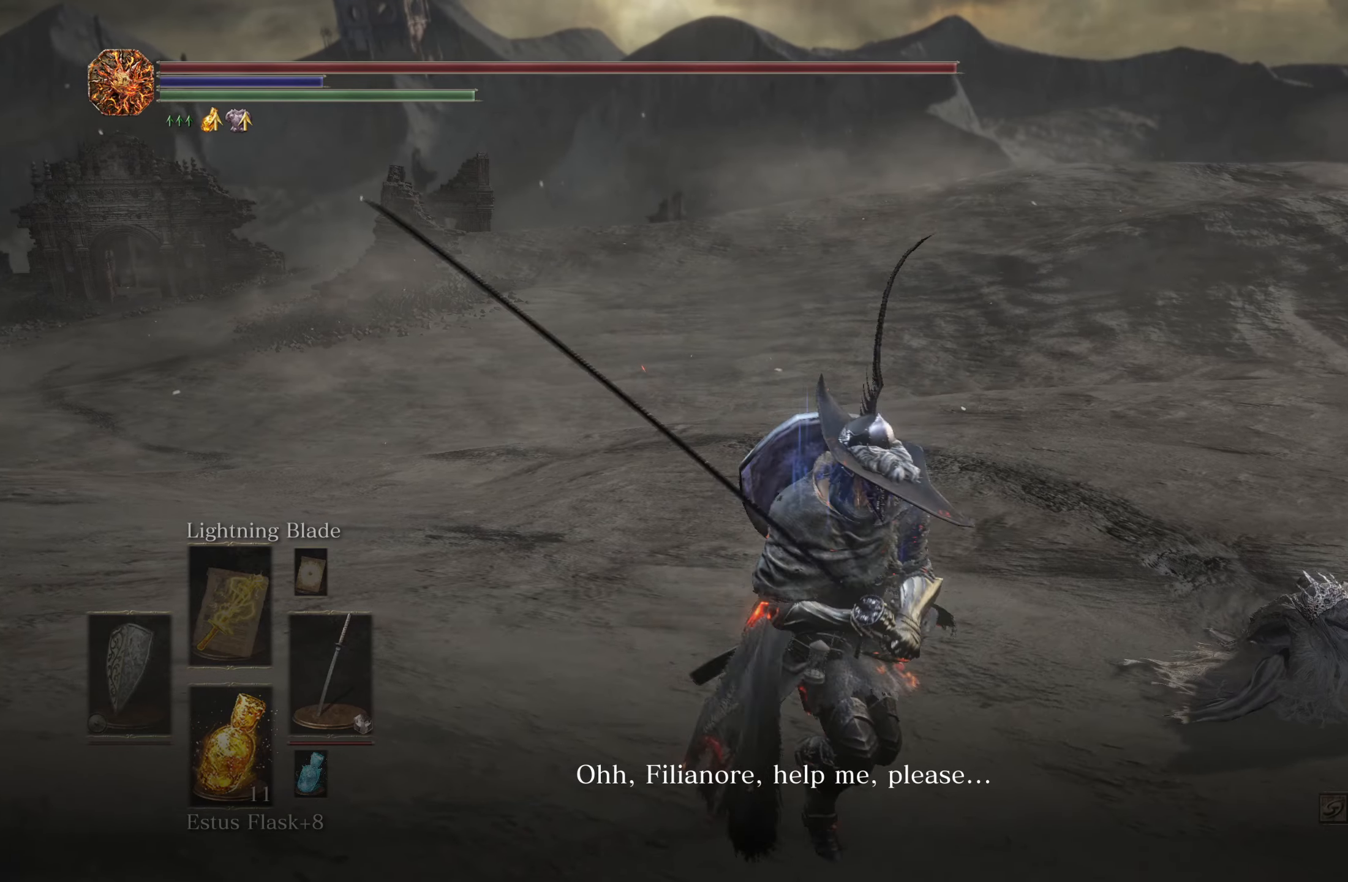
{"buttons": [], "left_stick": "center", "right_stick": "center", "events": [[217, "left_stick", "center"], [300, "left_stick", "up"], [450, "left_stick", "center"]]}
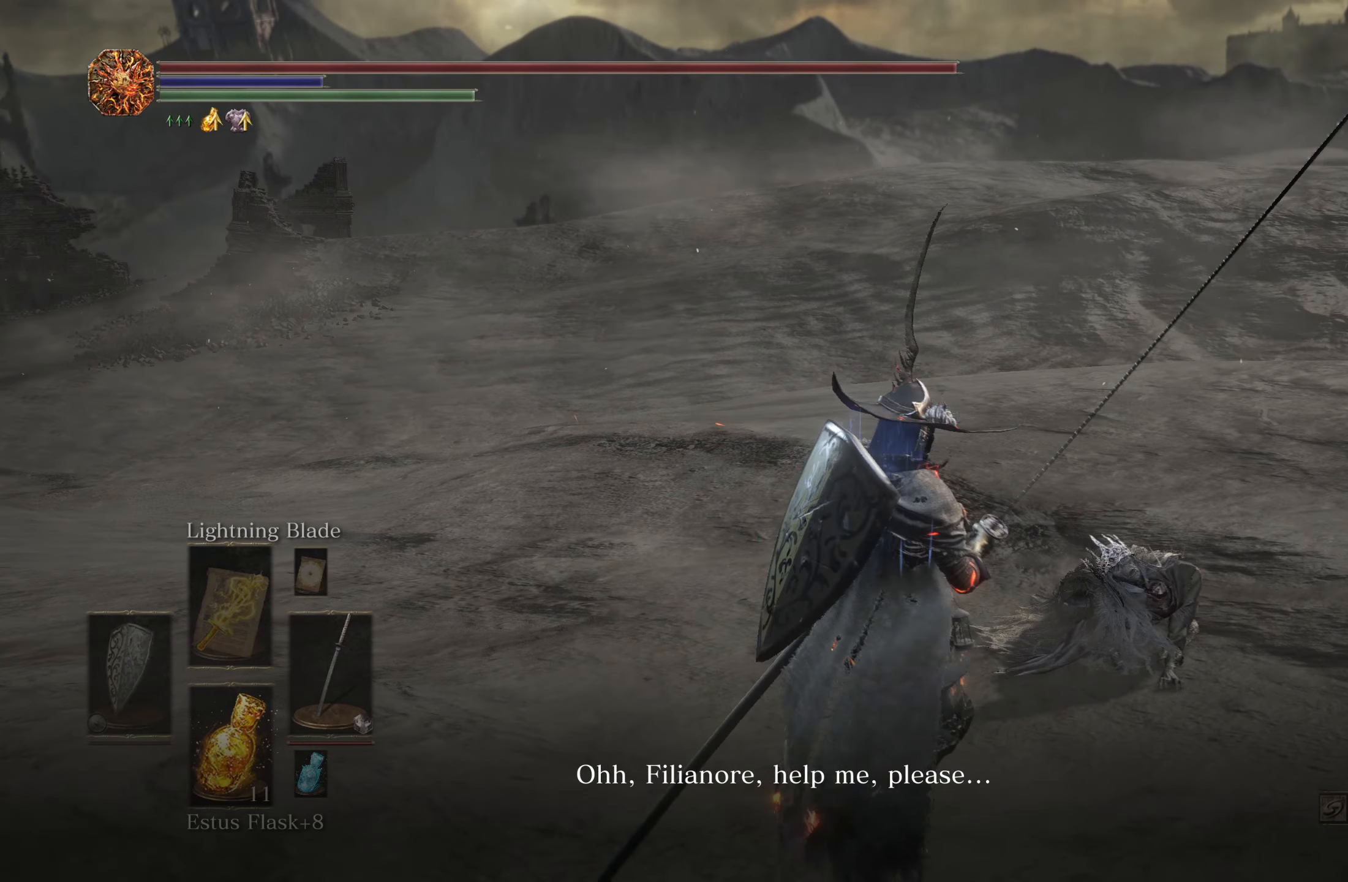
{"buttons": [], "left_stick": "center", "right_stick": "center", "events": []}
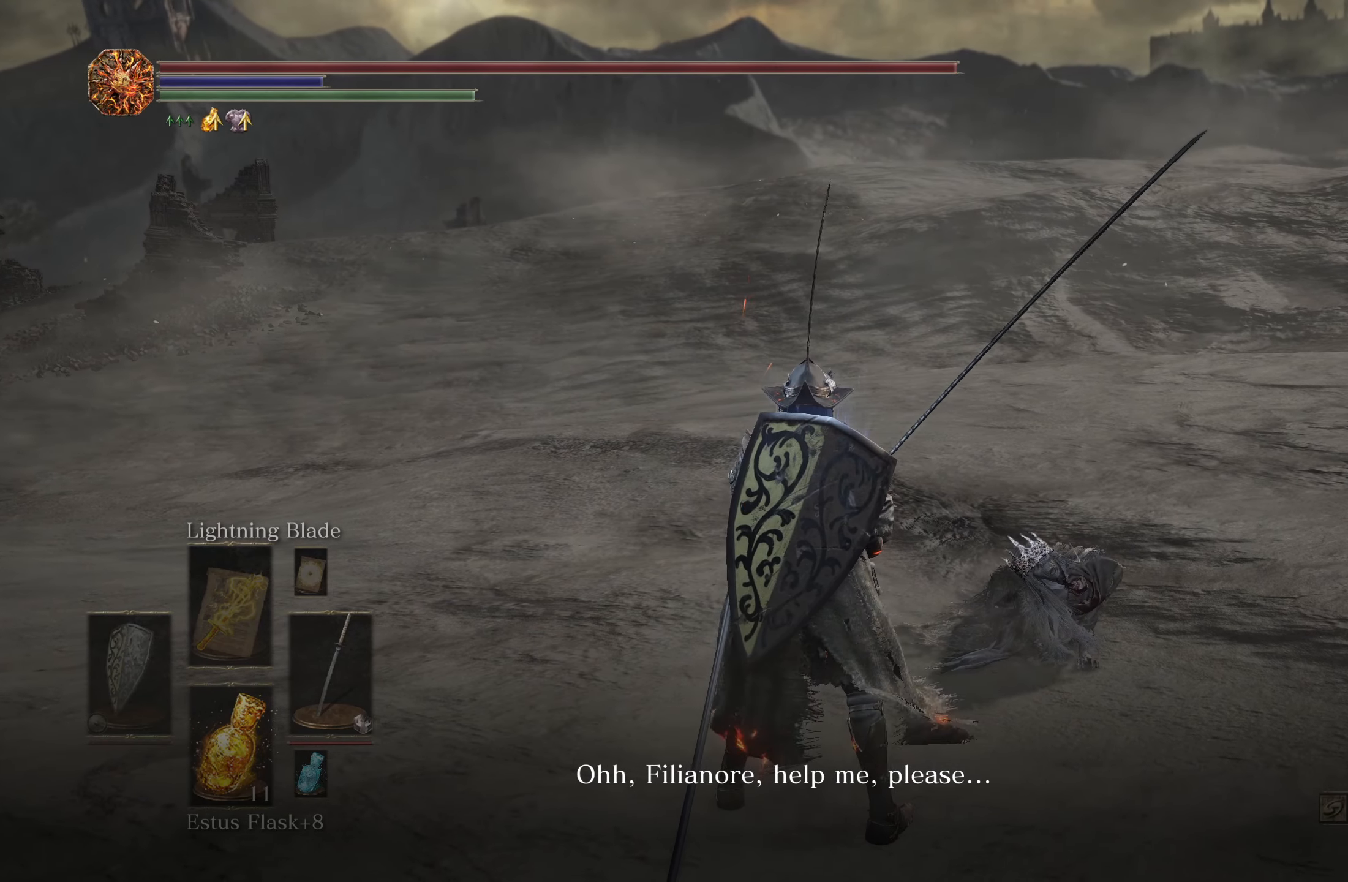
{"buttons": [], "left_stick": "center", "right_stick": "center", "events": []}
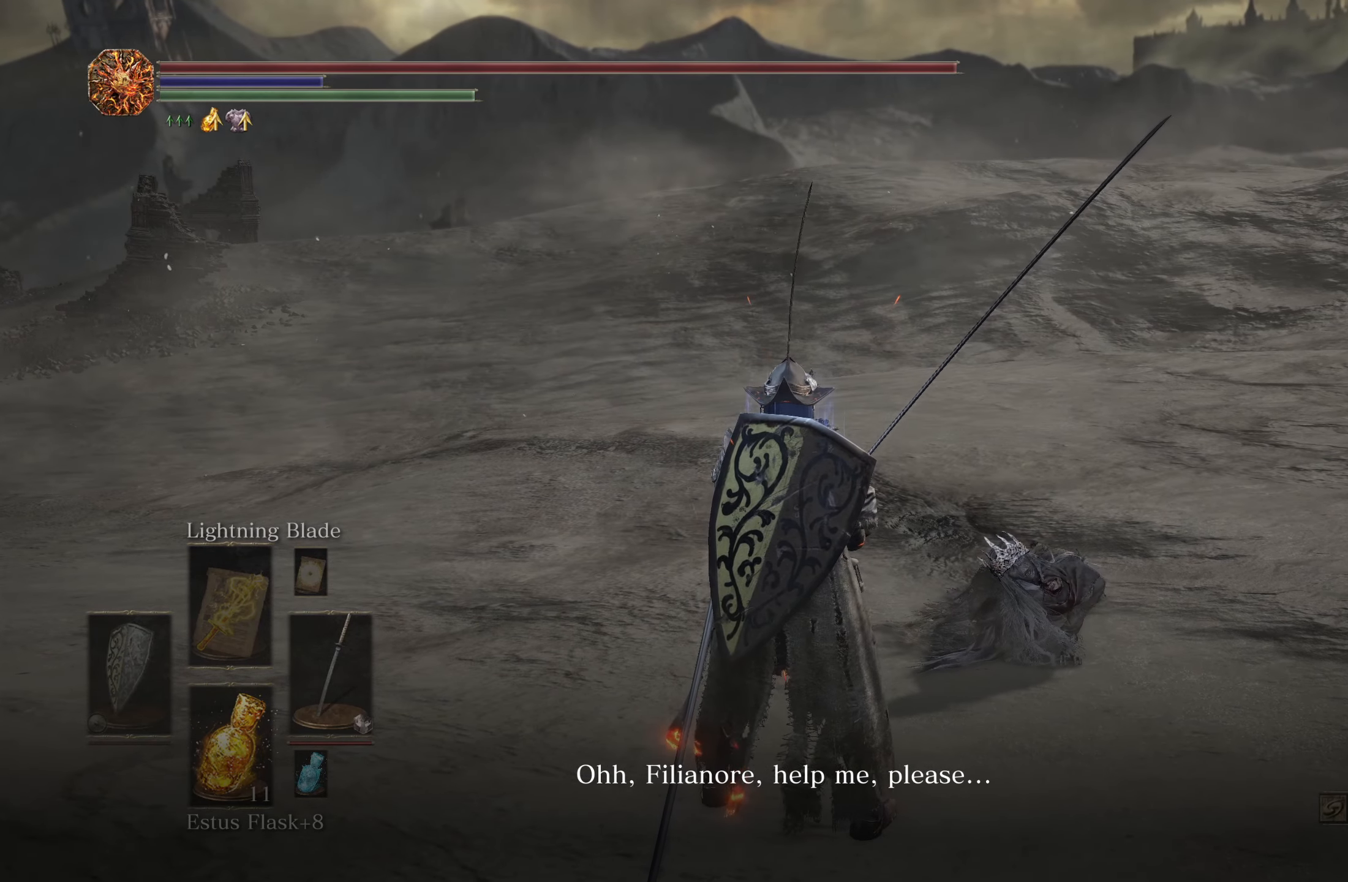
{"buttons": [], "left_stick": "center", "right_stick": "center", "events": []}
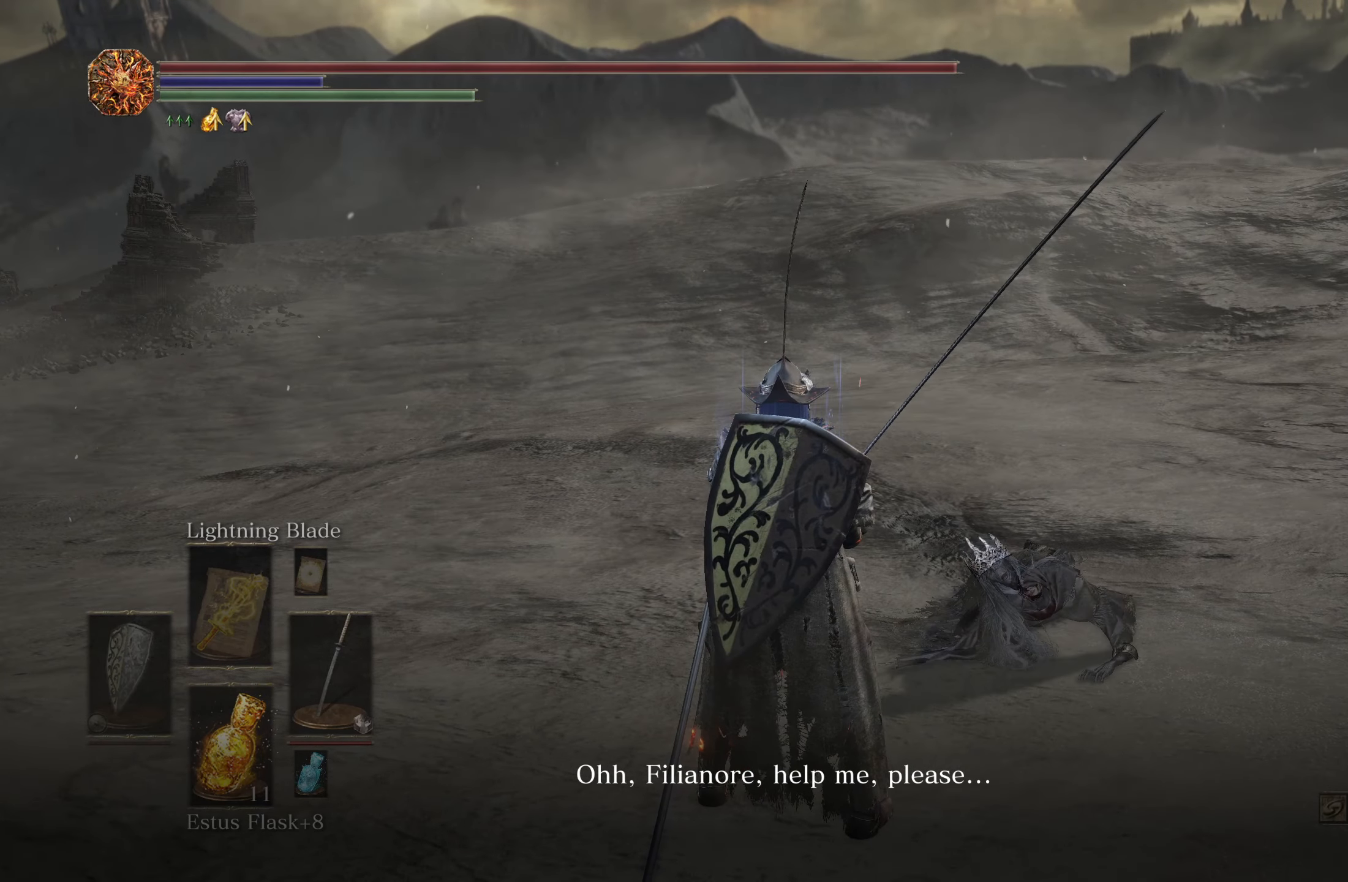
{"buttons": [], "left_stick": "center", "right_stick": "center", "events": []}
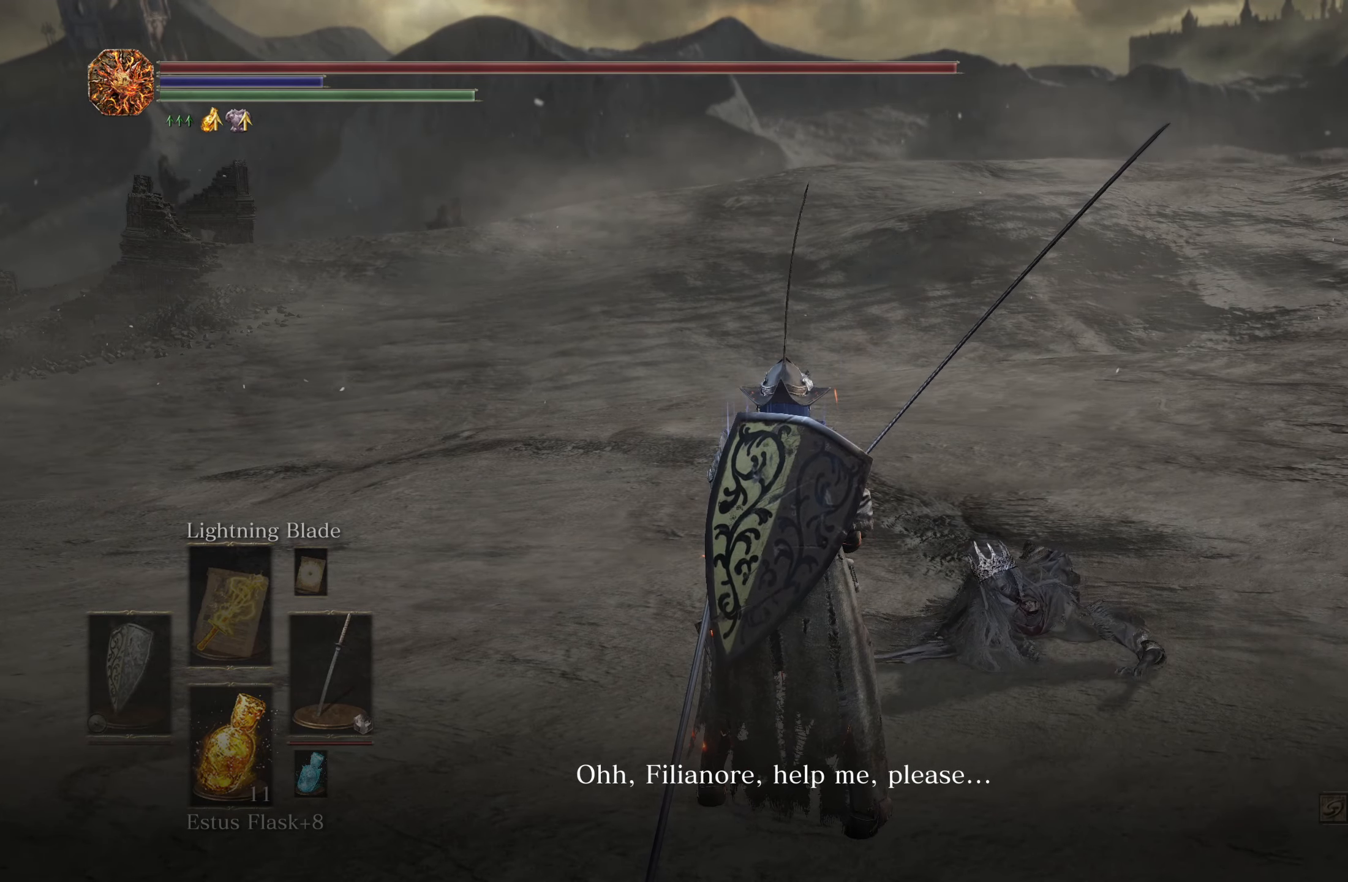
{"buttons": [], "left_stick": "center", "right_stick": "center", "events": []}
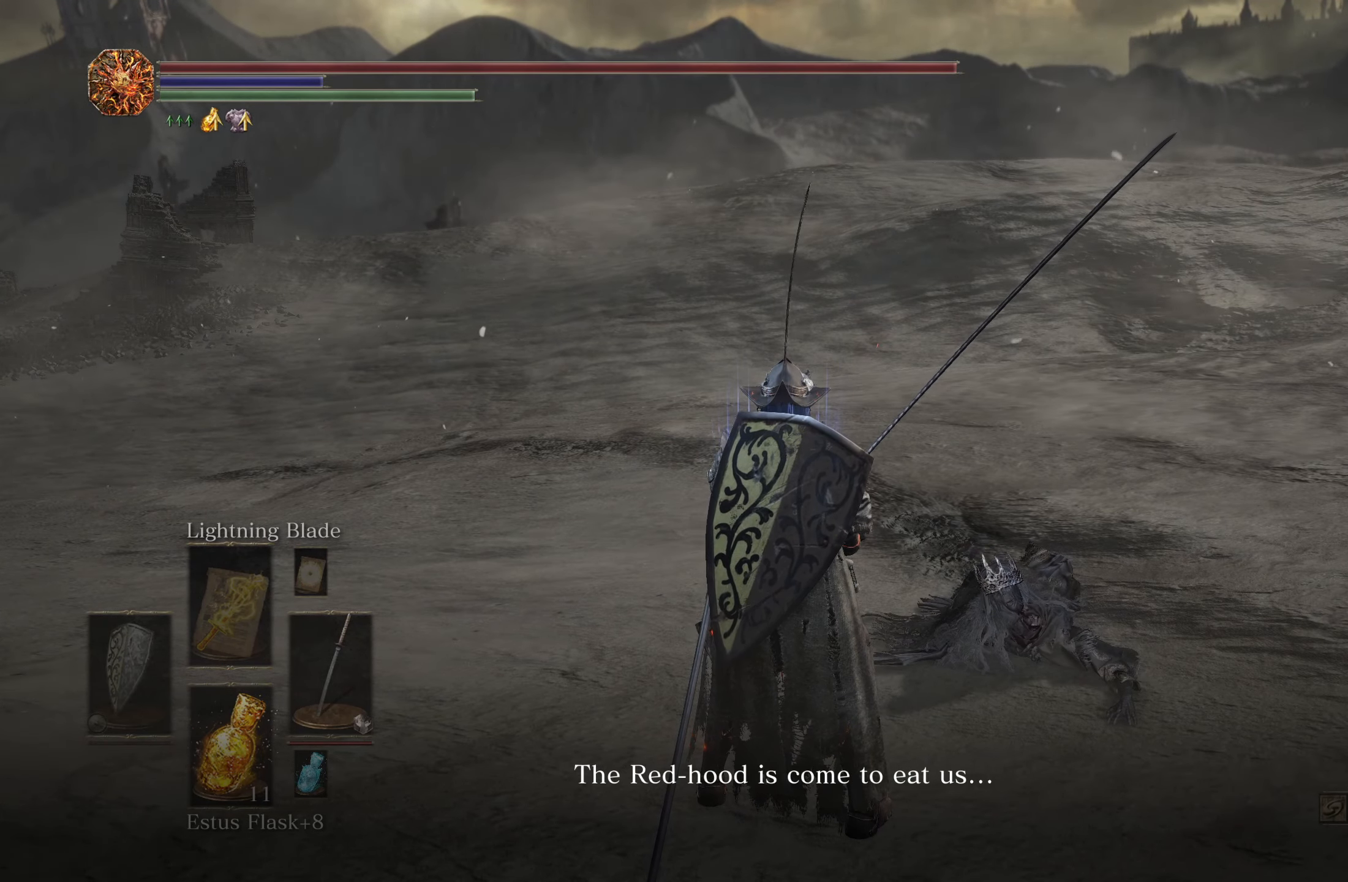
{"buttons": [], "left_stick": "center", "right_stick": "center", "events": []}
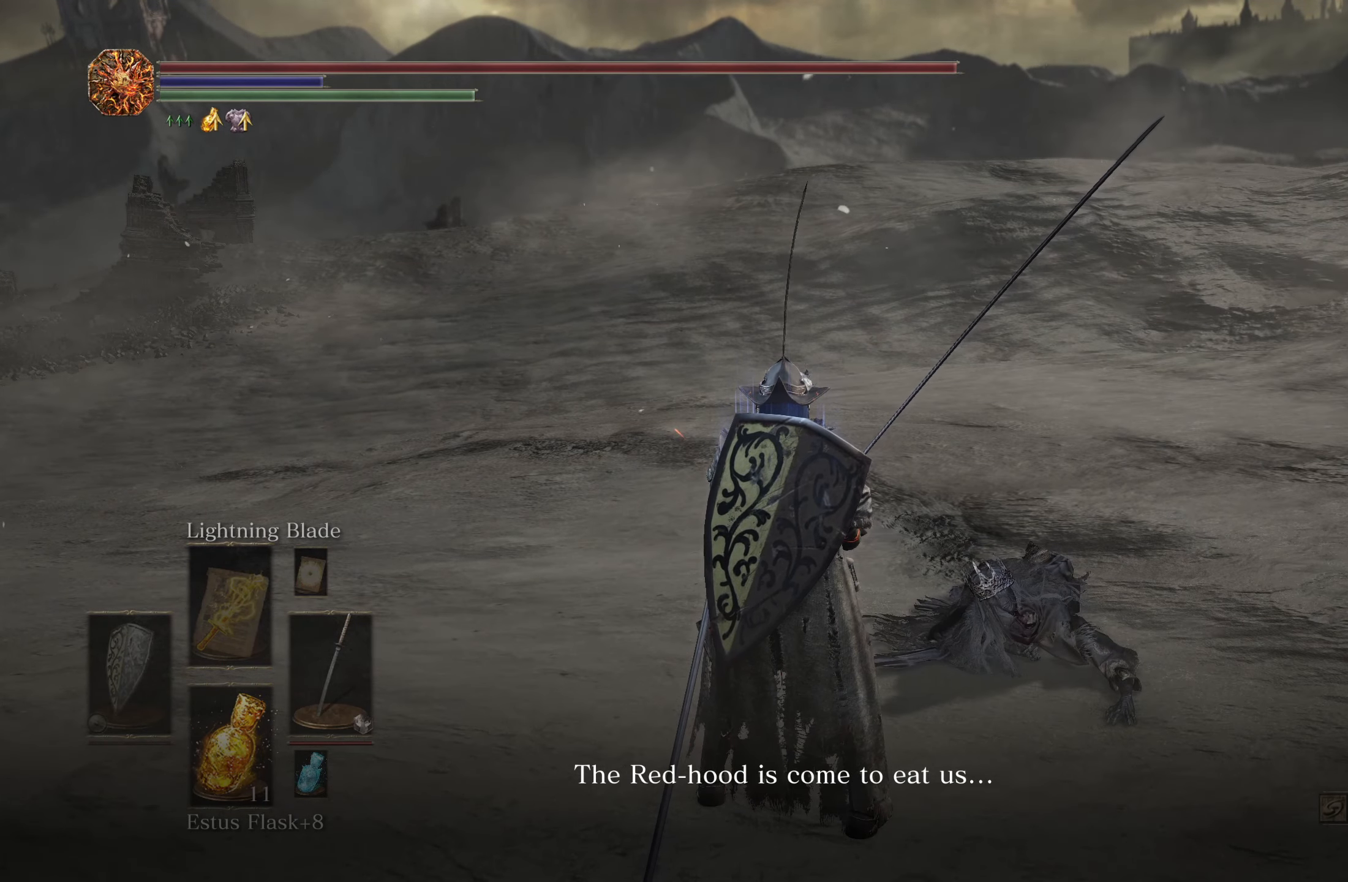
{"buttons": [], "left_stick": "center", "right_stick": "down-right", "events": [[384, "right_stick", "down-right"]]}
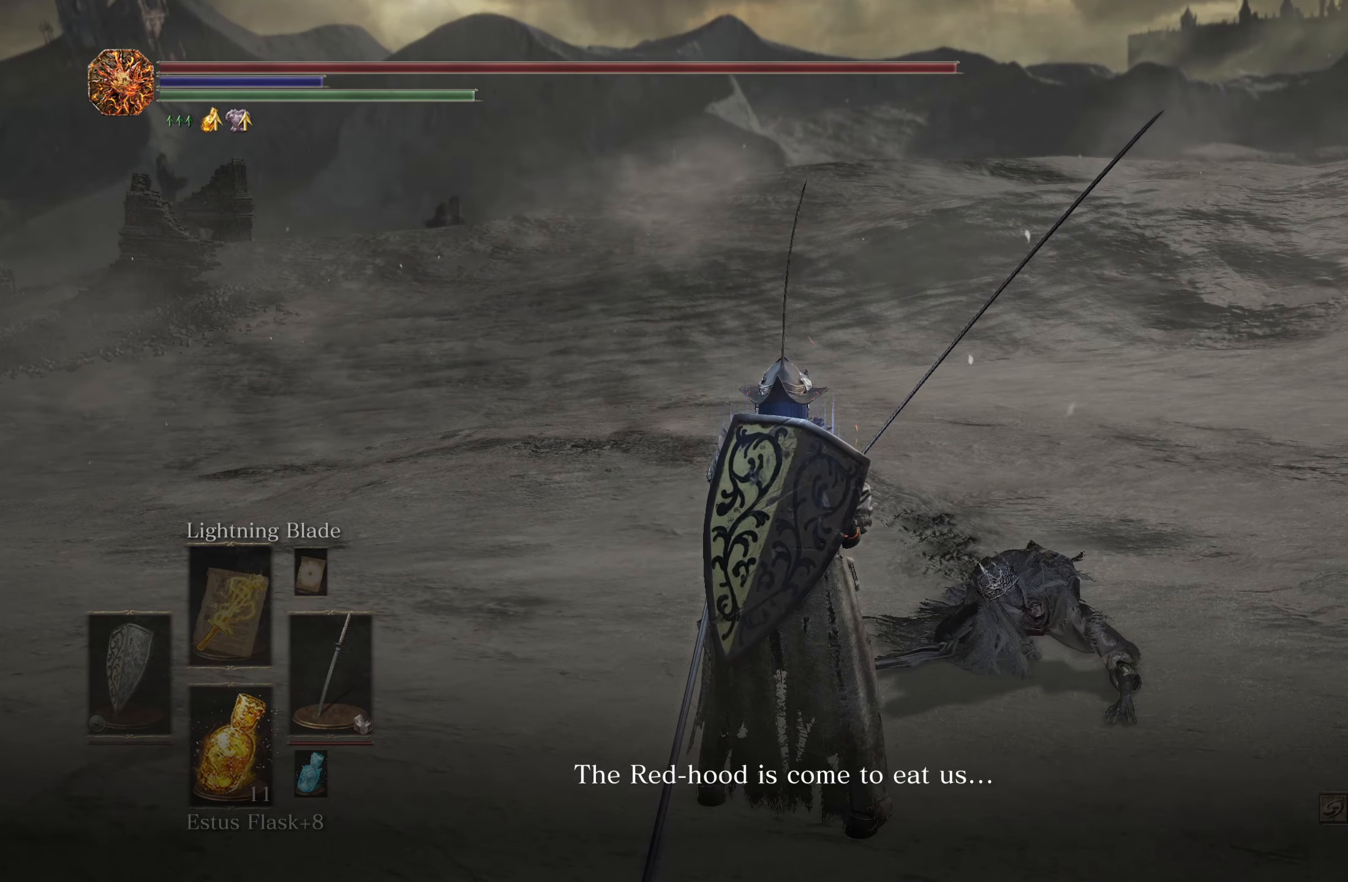
{"buttons": [], "left_stick": "center", "right_stick": "center", "events": [[434, "right_stick", "center"]]}